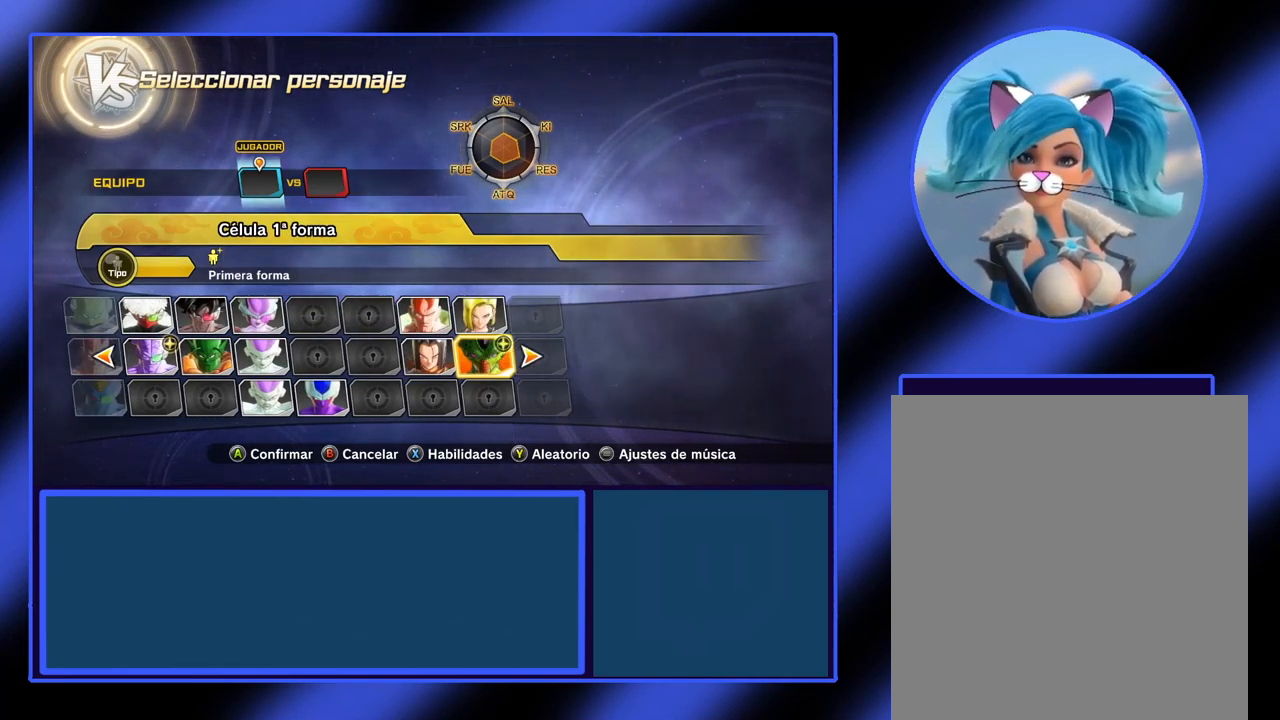
Gameplay with a controller (Xbox layout); each line is a JSON object with the inputs held at the frame after it. "events" lists button and stick changes between this image and that frame as [ms after this image, input, new state], when the widget could be followed in between. Not read: L3 R3 TOUCHPAD other_buttons right_stick.
{"buttons": [], "left_stick": "center", "events": []}
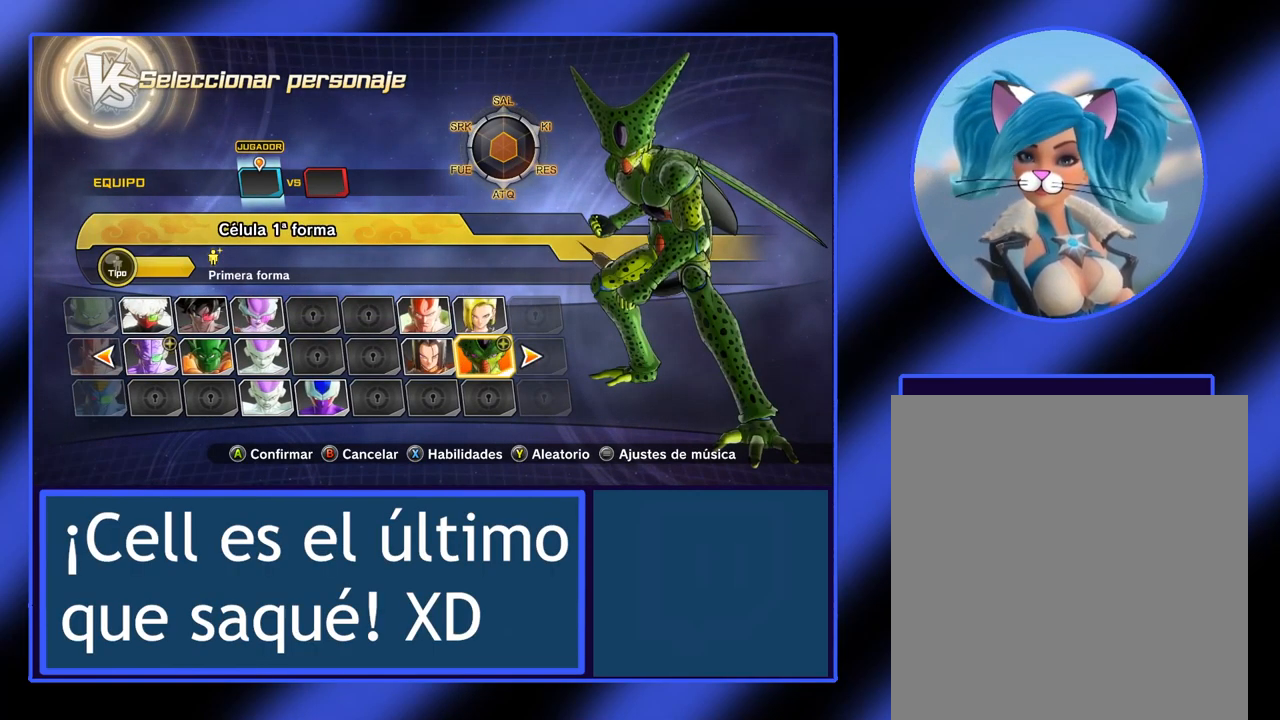
{"buttons": [], "left_stick": "center", "events": []}
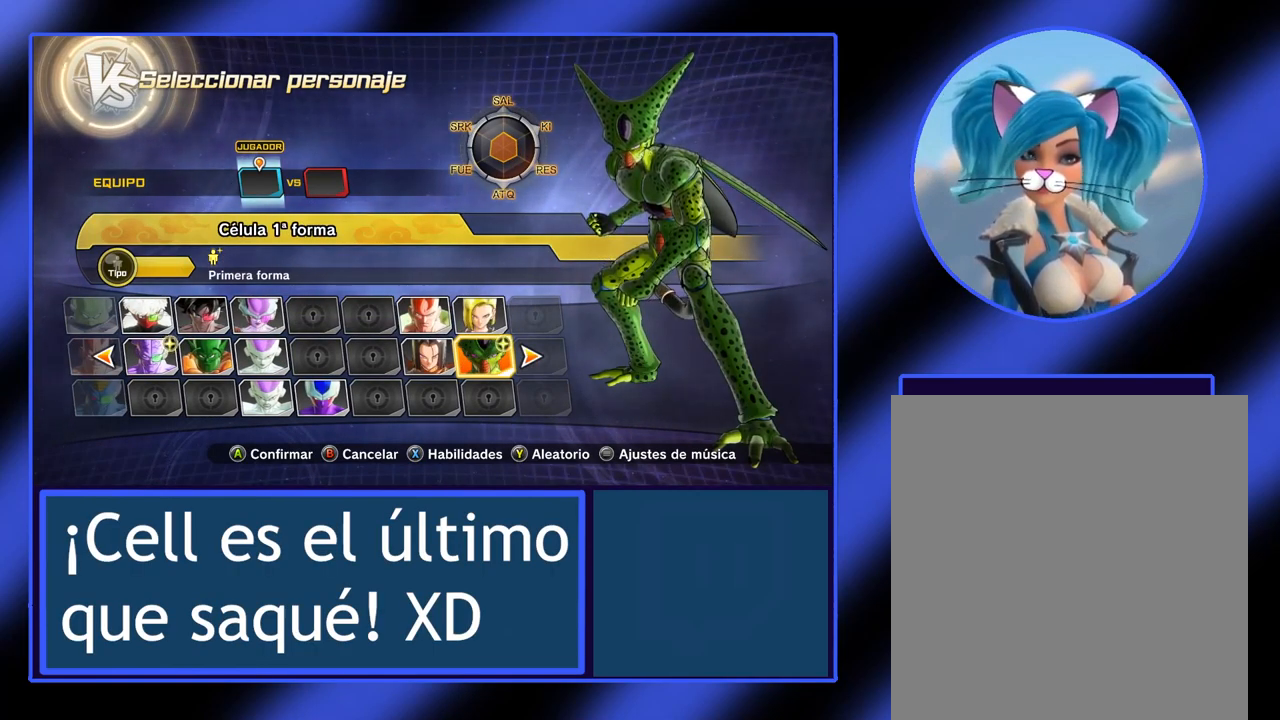
{"buttons": [], "left_stick": "center", "events": []}
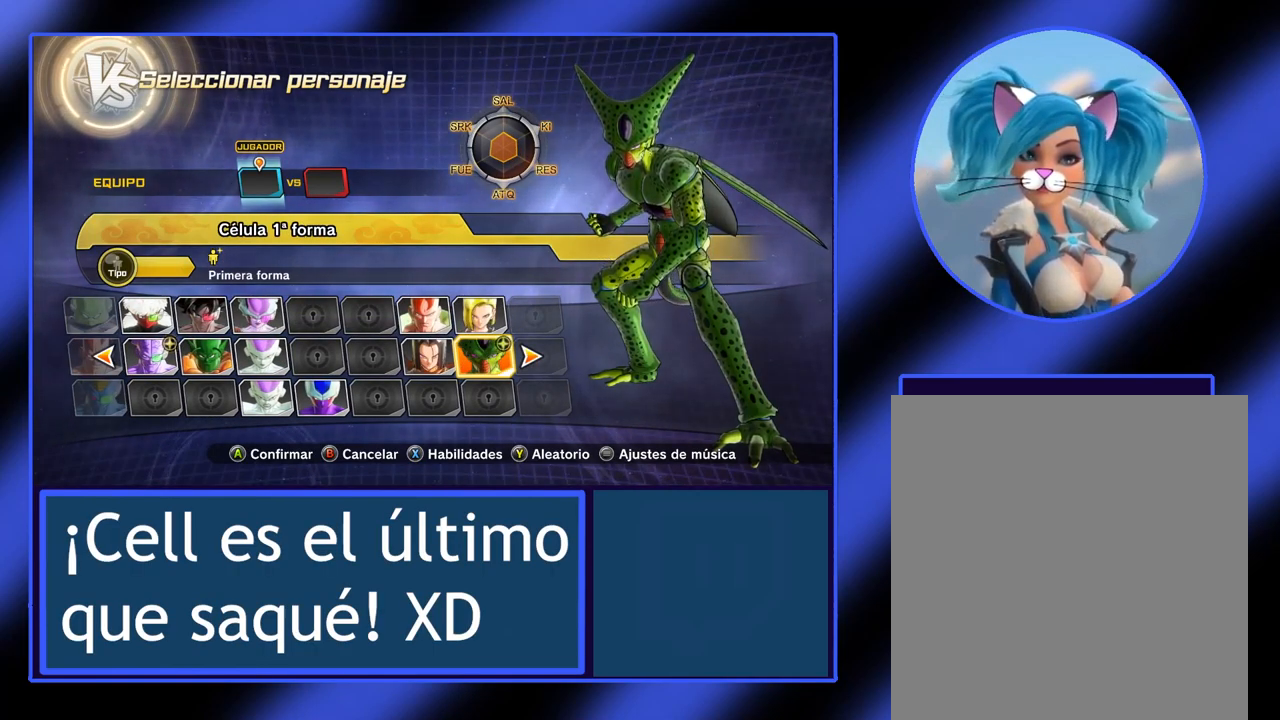
{"buttons": [], "left_stick": "up", "events": [[467, "left_stick", "up"]]}
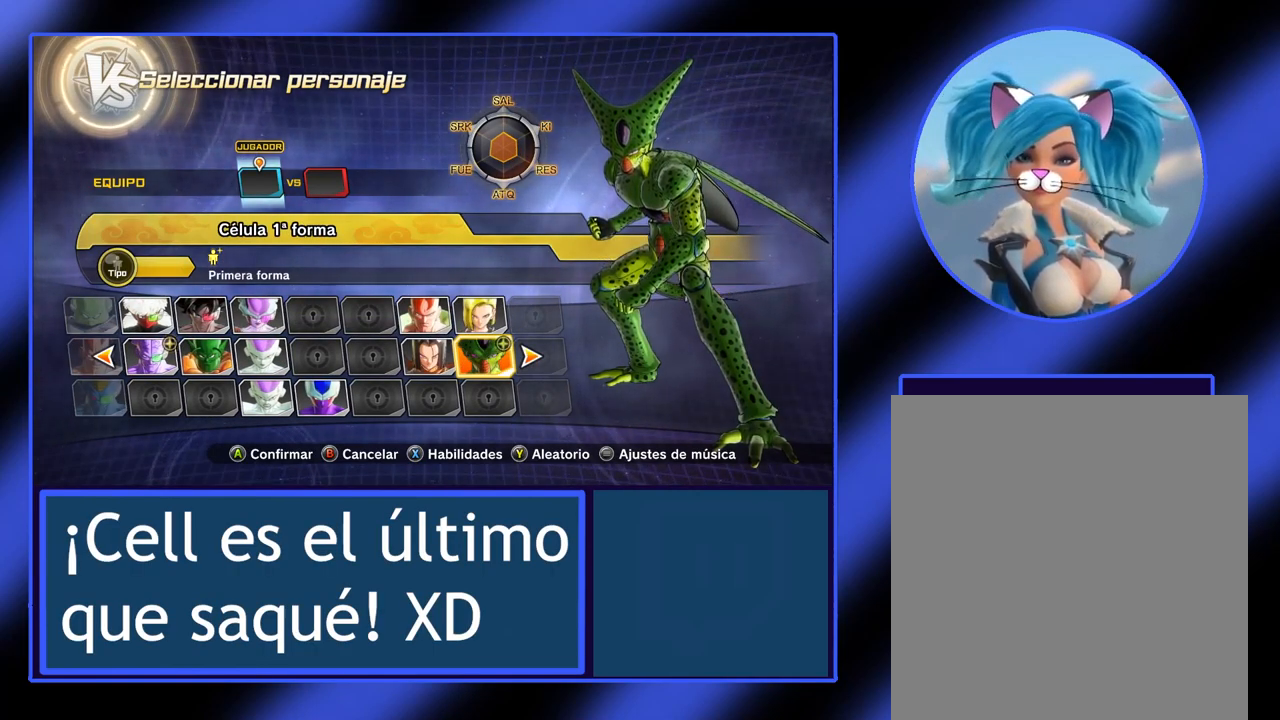
{"buttons": [], "left_stick": "center", "events": [[133, "left_stick", "center"]]}
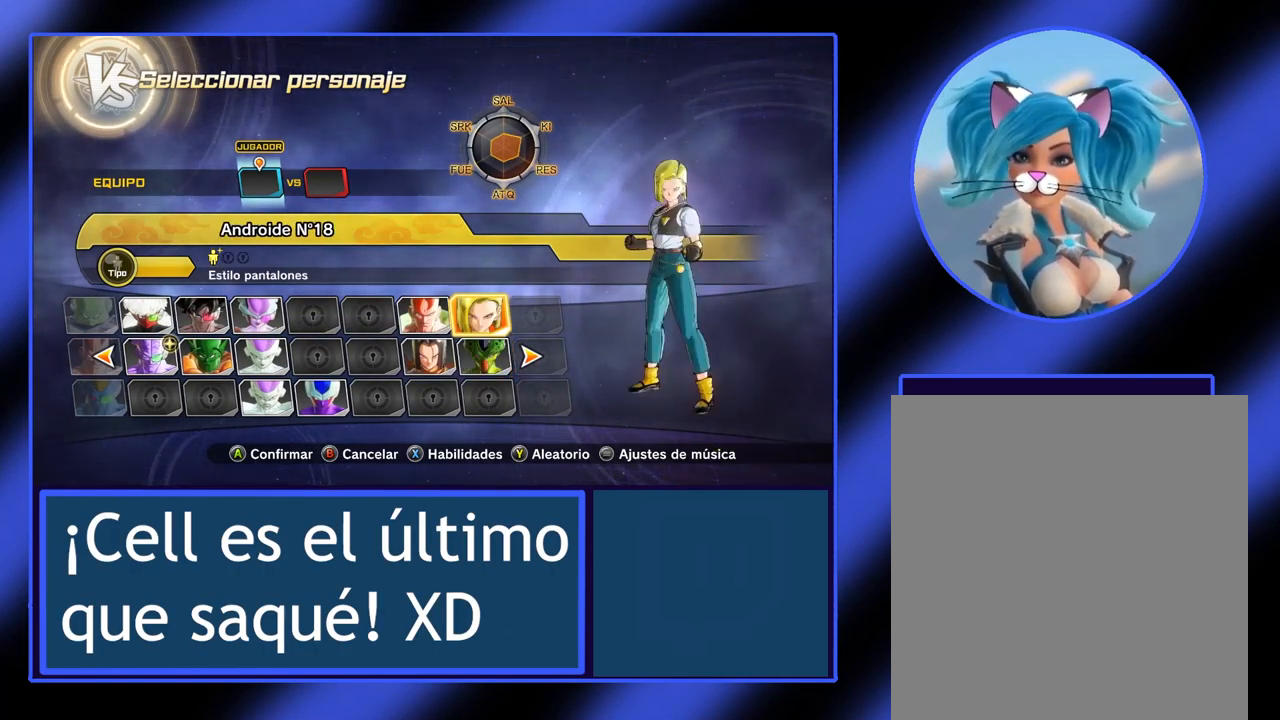
{"buttons": [], "left_stick": "center", "events": [[234, "left_stick", "right"], [401, "left_stick", "center"]]}
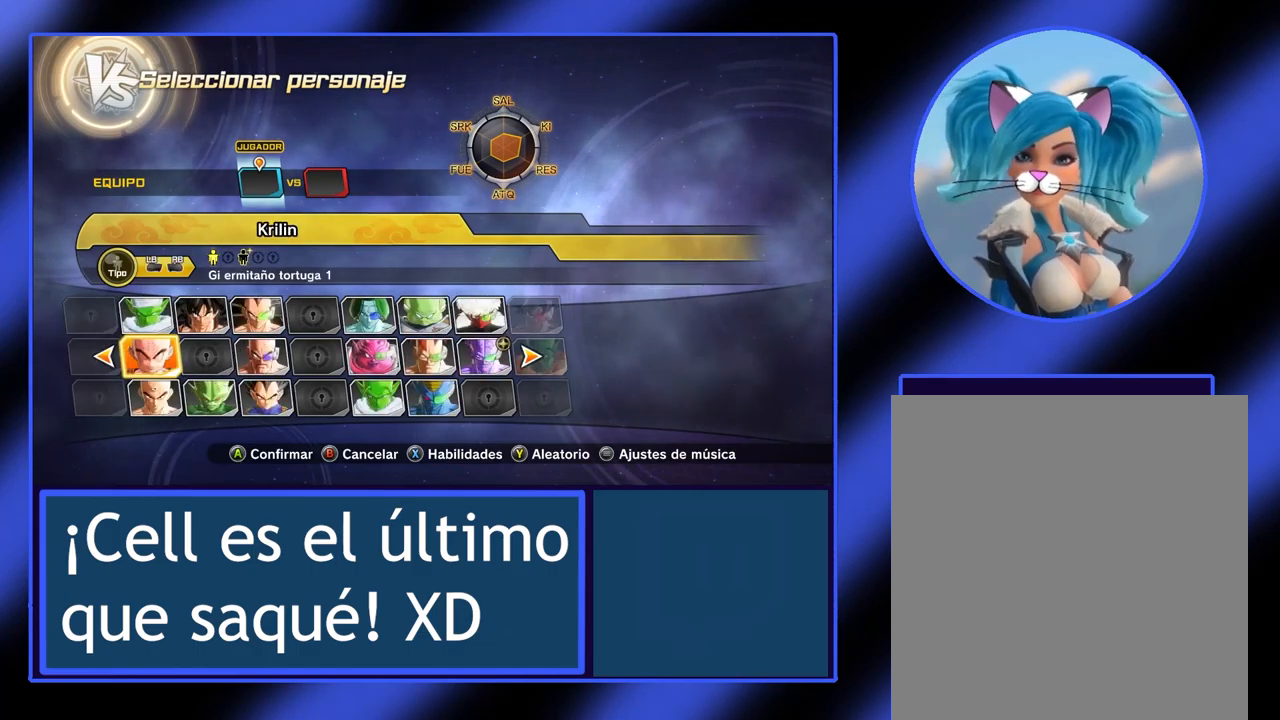
{"buttons": [], "left_stick": "center", "events": []}
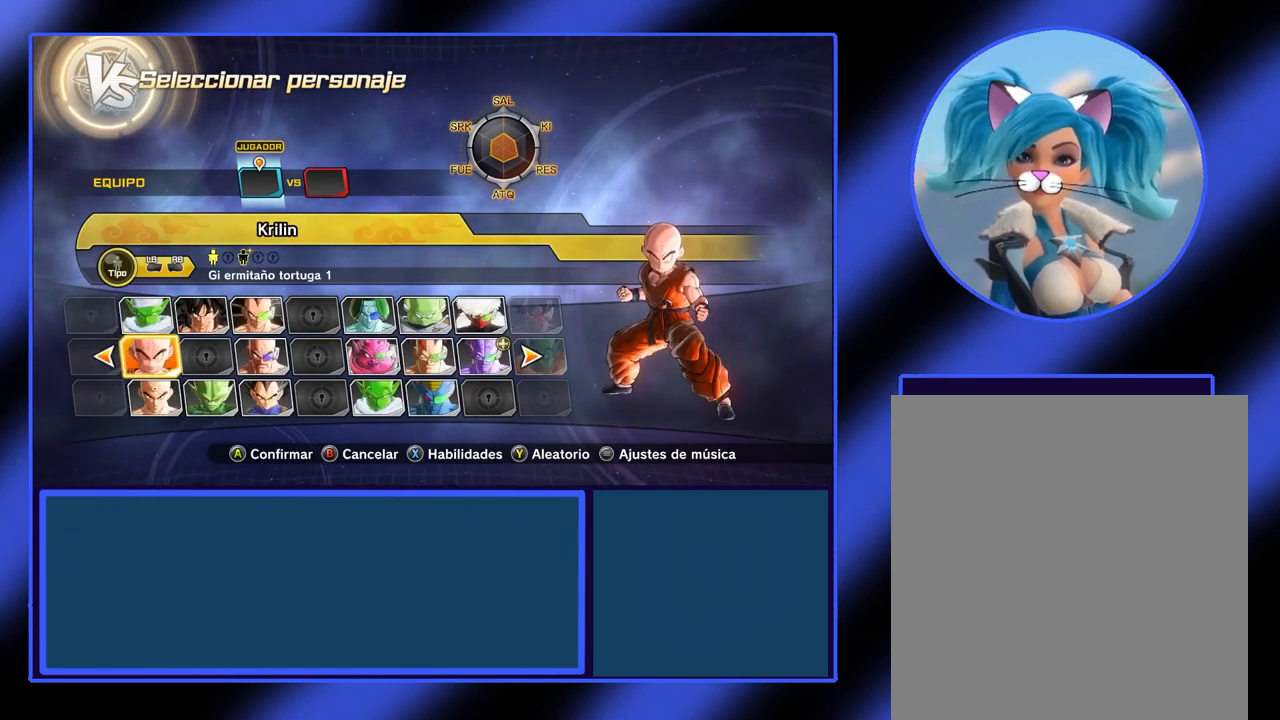
{"buttons": [], "left_stick": "center", "events": []}
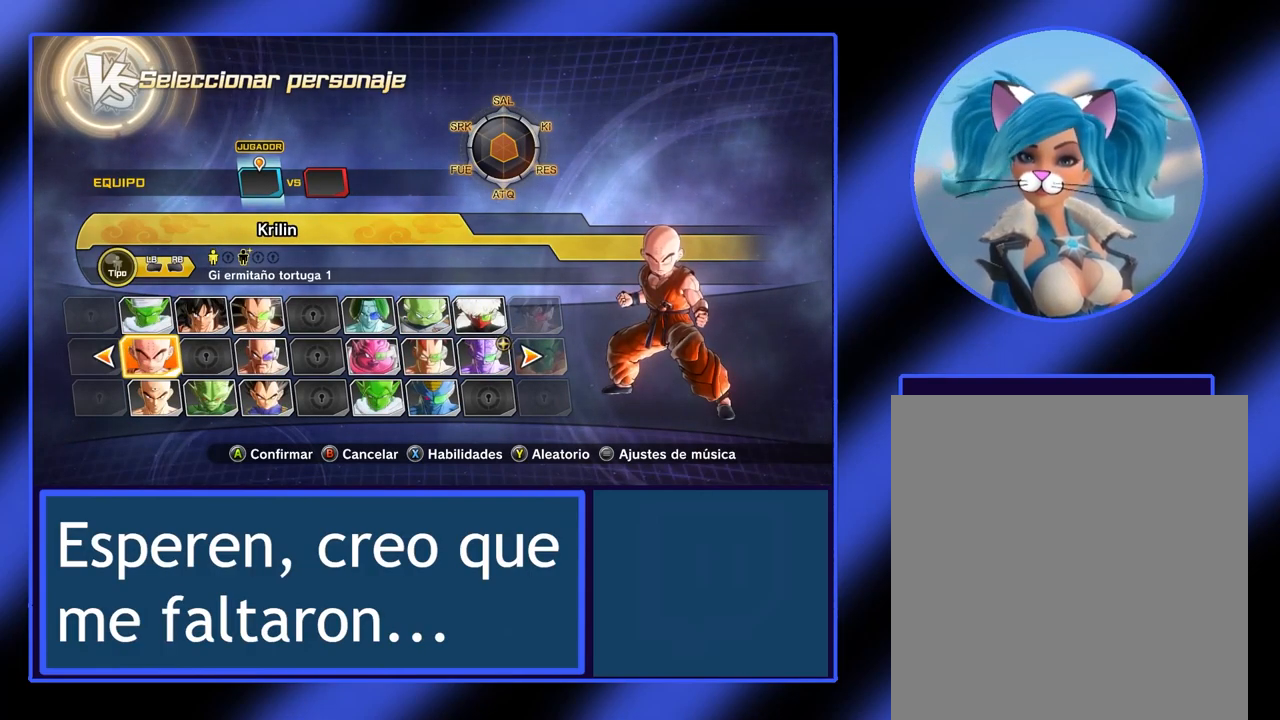
{"buttons": [], "left_stick": "right", "events": [[200, "left_stick", "right"], [367, "left_stick", "center"], [467, "left_stick", "right"]]}
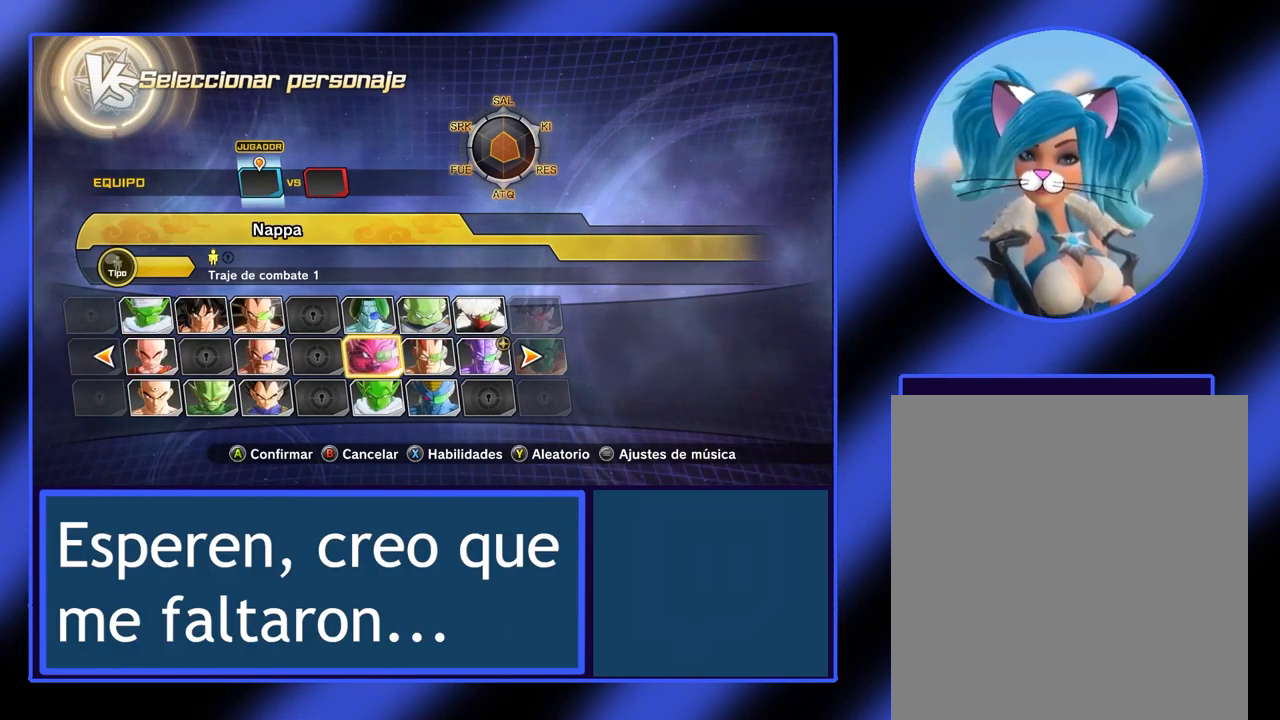
{"buttons": [], "left_stick": "center", "events": [[100, "left_stick", "center"], [167, "left_stick", "right"], [300, "left_stick", "center"], [400, "left_stick", "right"], [467, "left_stick", "center"]]}
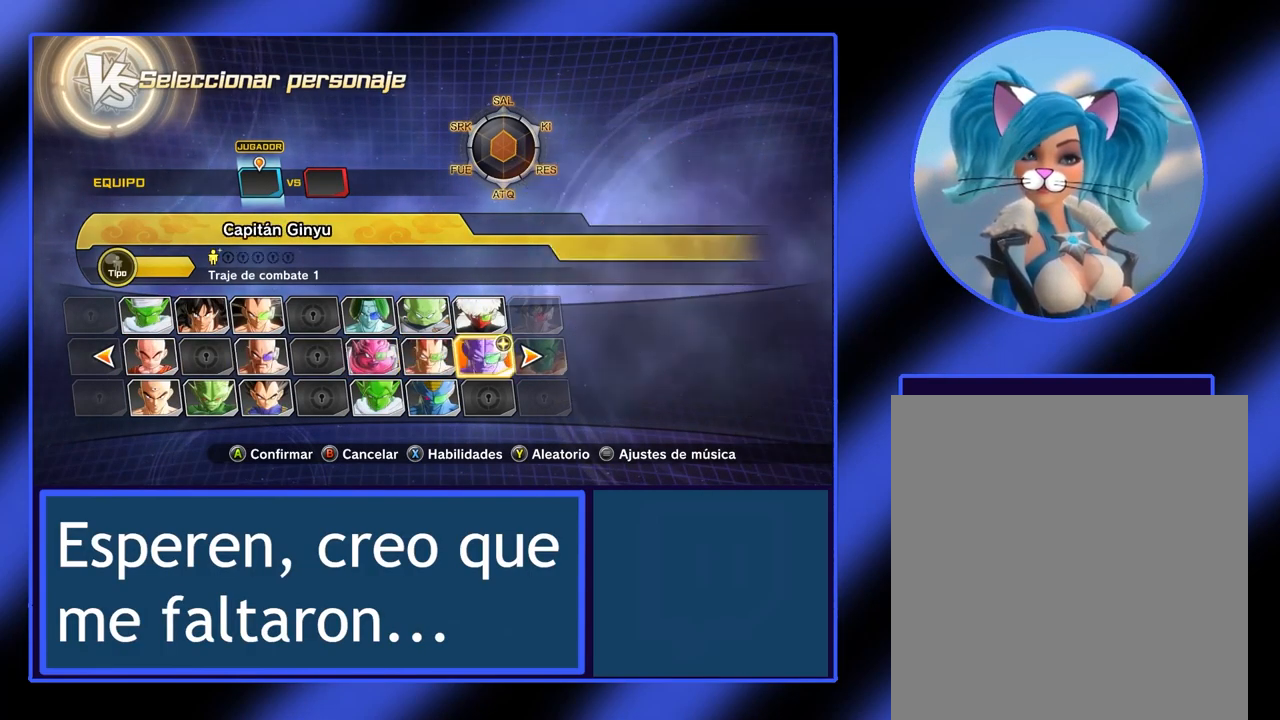
{"buttons": [], "left_stick": "center", "events": [[334, "left_stick", "right"], [467, "left_stick", "center"]]}
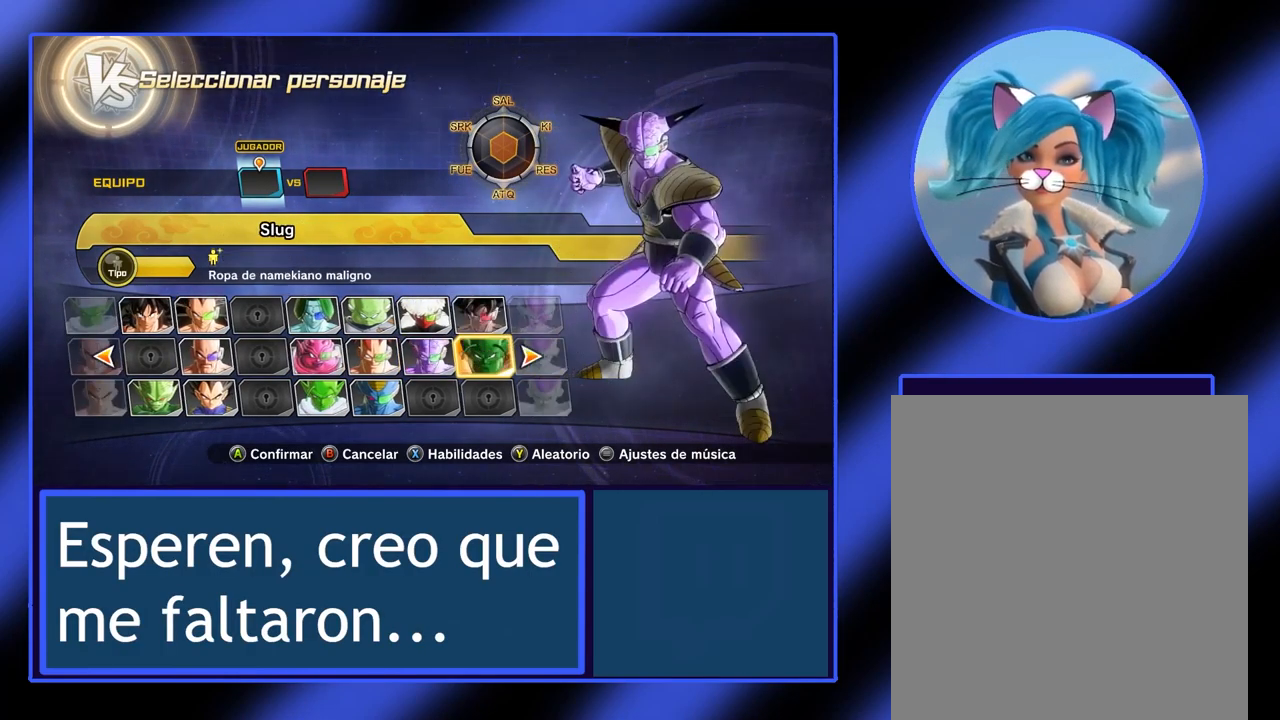
{"buttons": [], "left_stick": "center", "events": []}
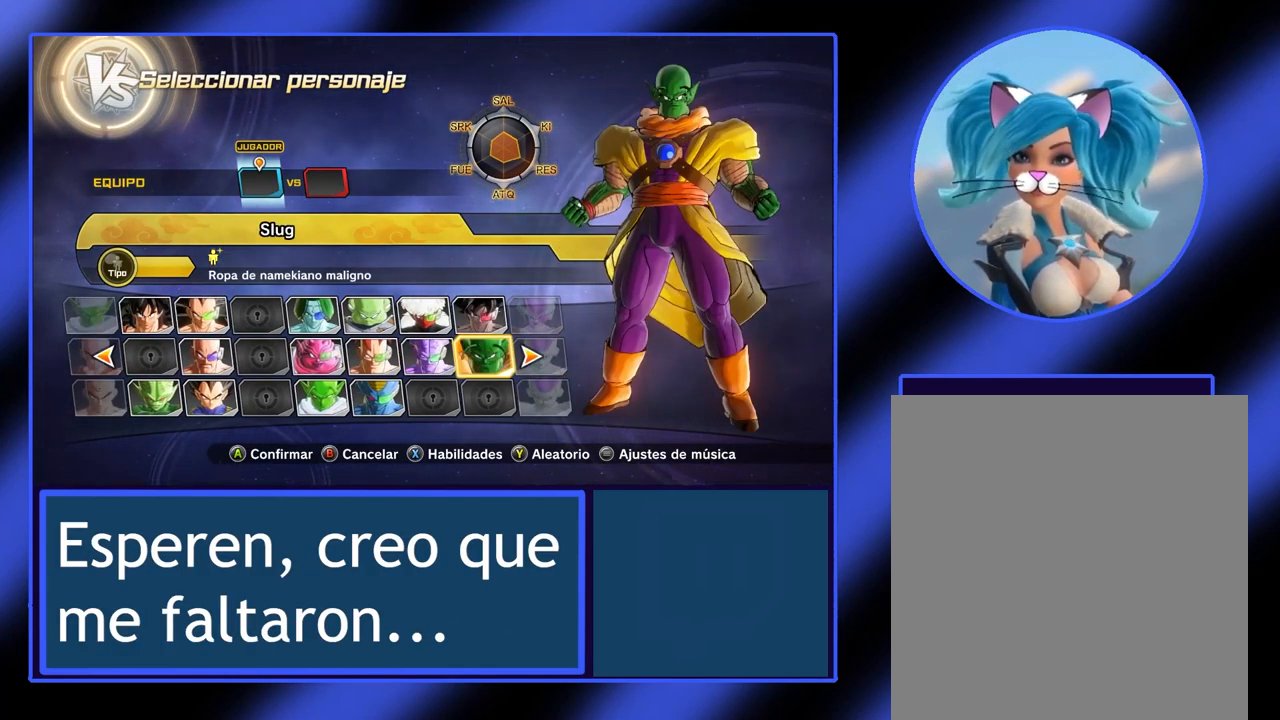
{"buttons": [], "left_stick": "center", "events": []}
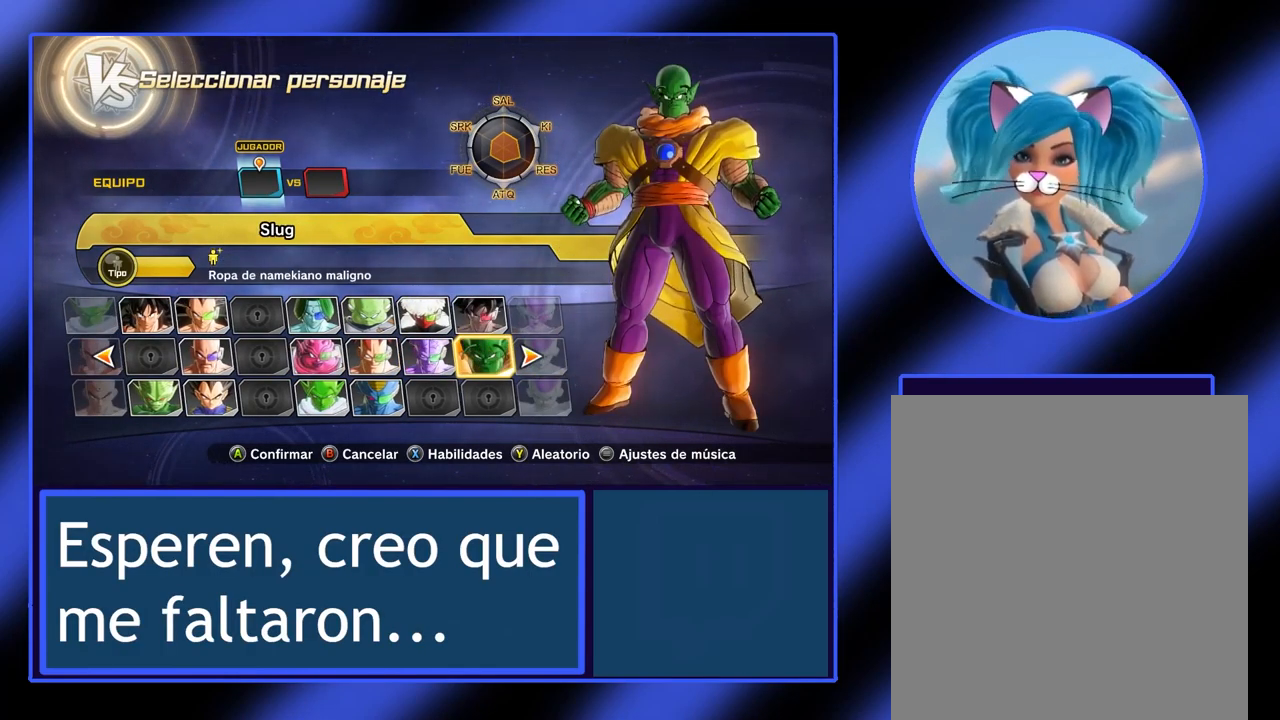
{"buttons": [], "left_stick": "center", "events": []}
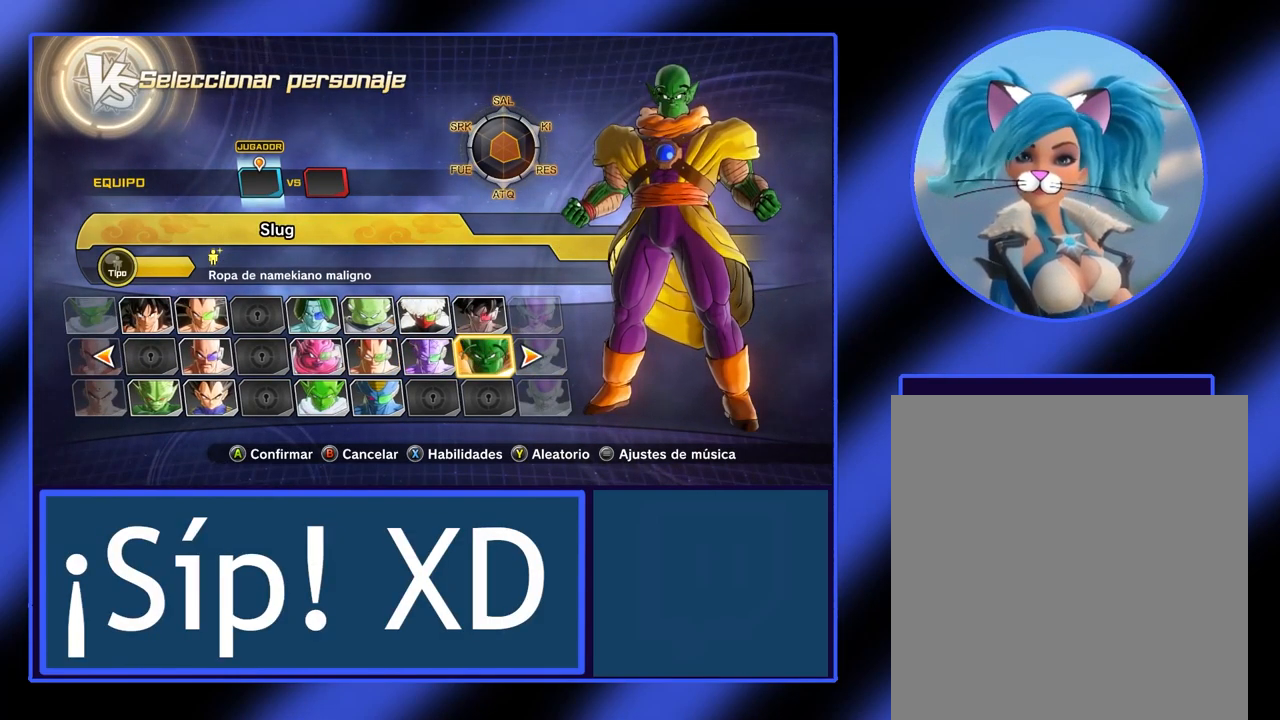
{"buttons": [], "left_stick": "up-right", "events": [[400, "left_stick", "up-right"]]}
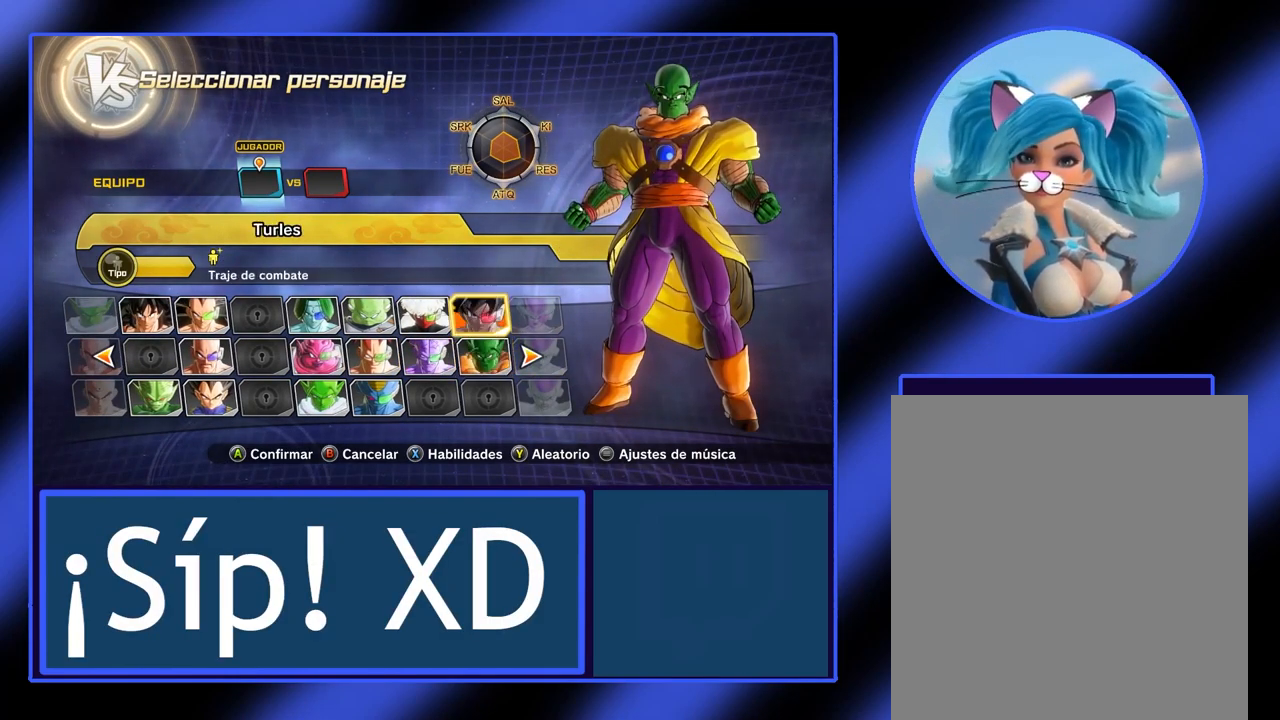
{"buttons": [], "left_stick": "center", "events": [[34, "left_stick", "center"]]}
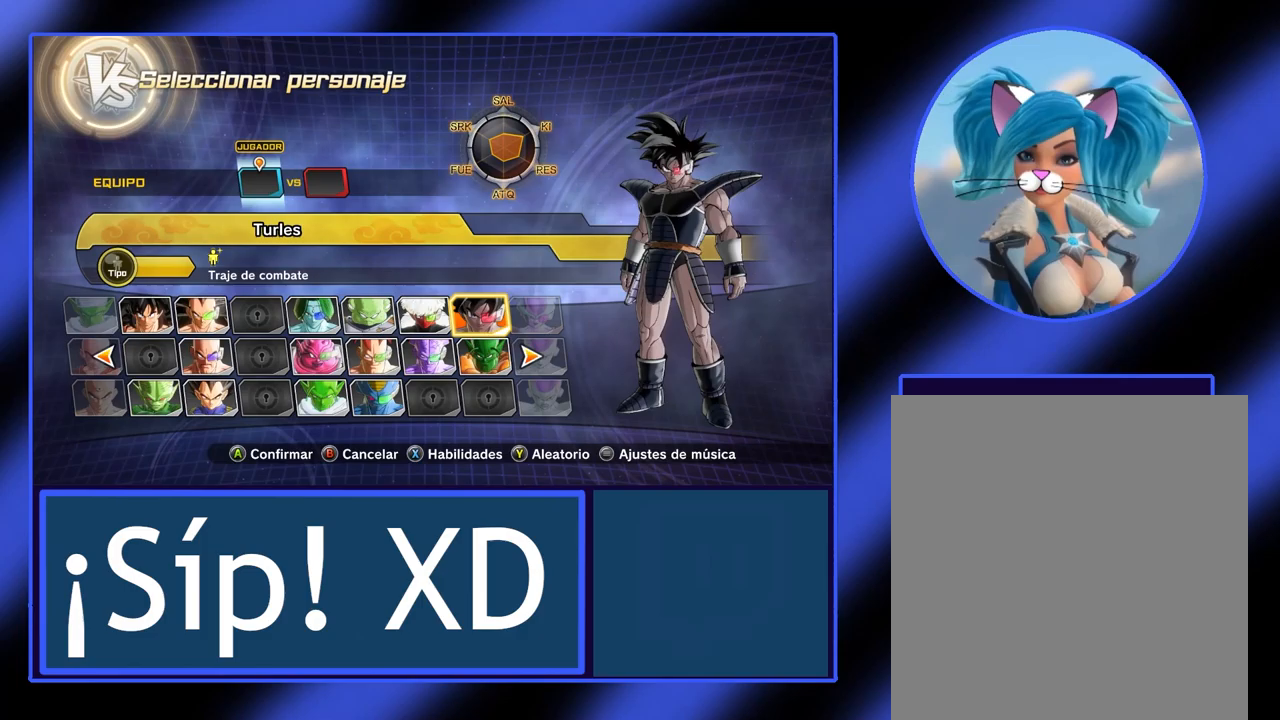
{"buttons": [], "left_stick": "center", "events": []}
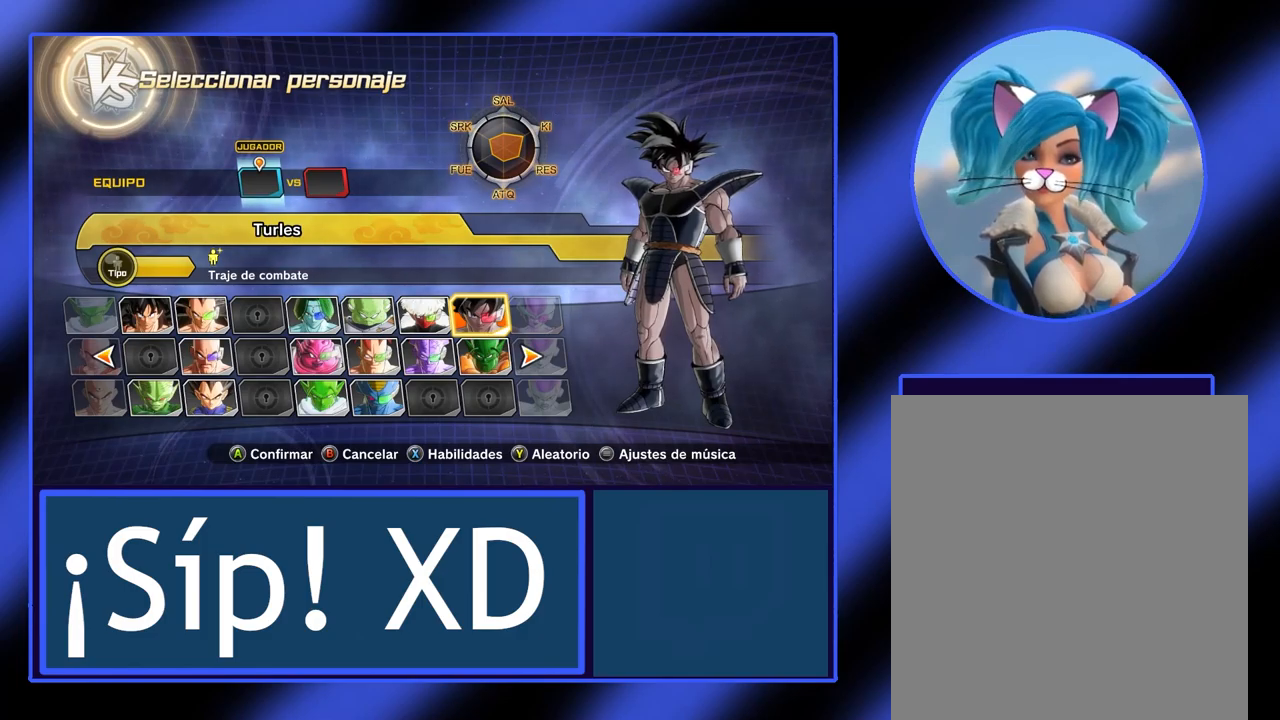
{"buttons": [], "left_stick": "center", "events": []}
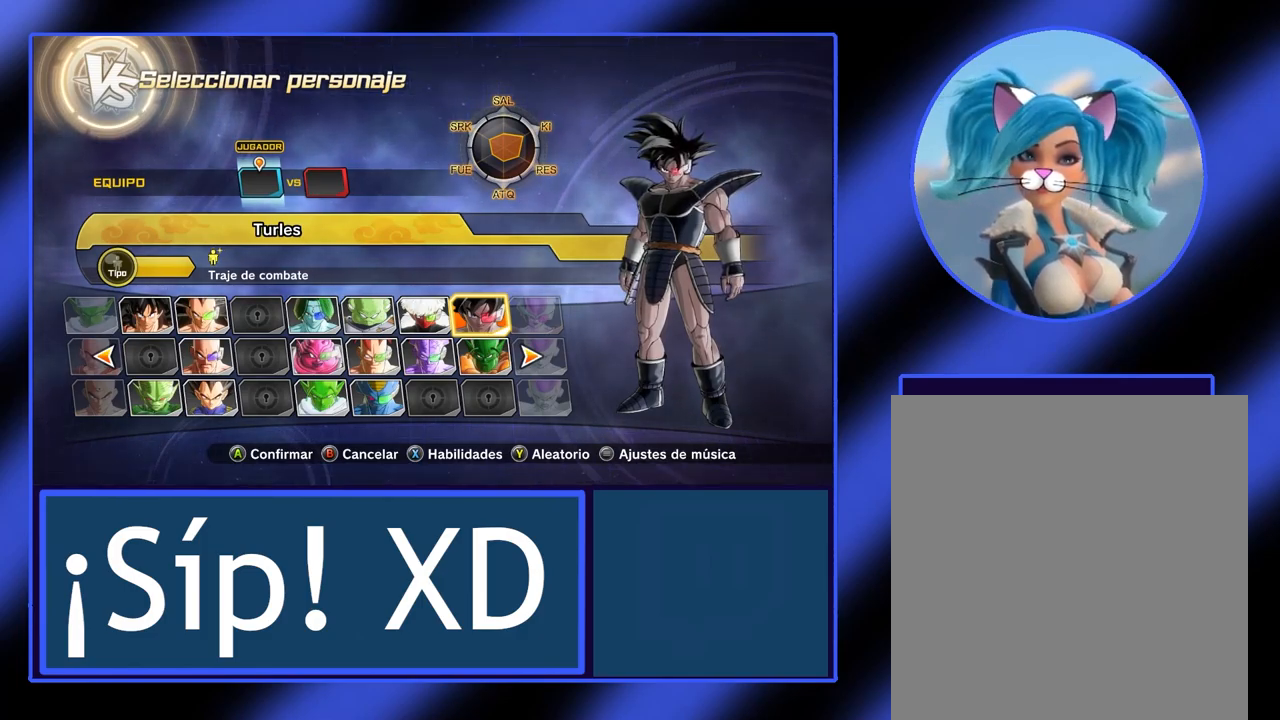
{"buttons": [], "left_stick": "right", "events": [[467, "left_stick", "right"]]}
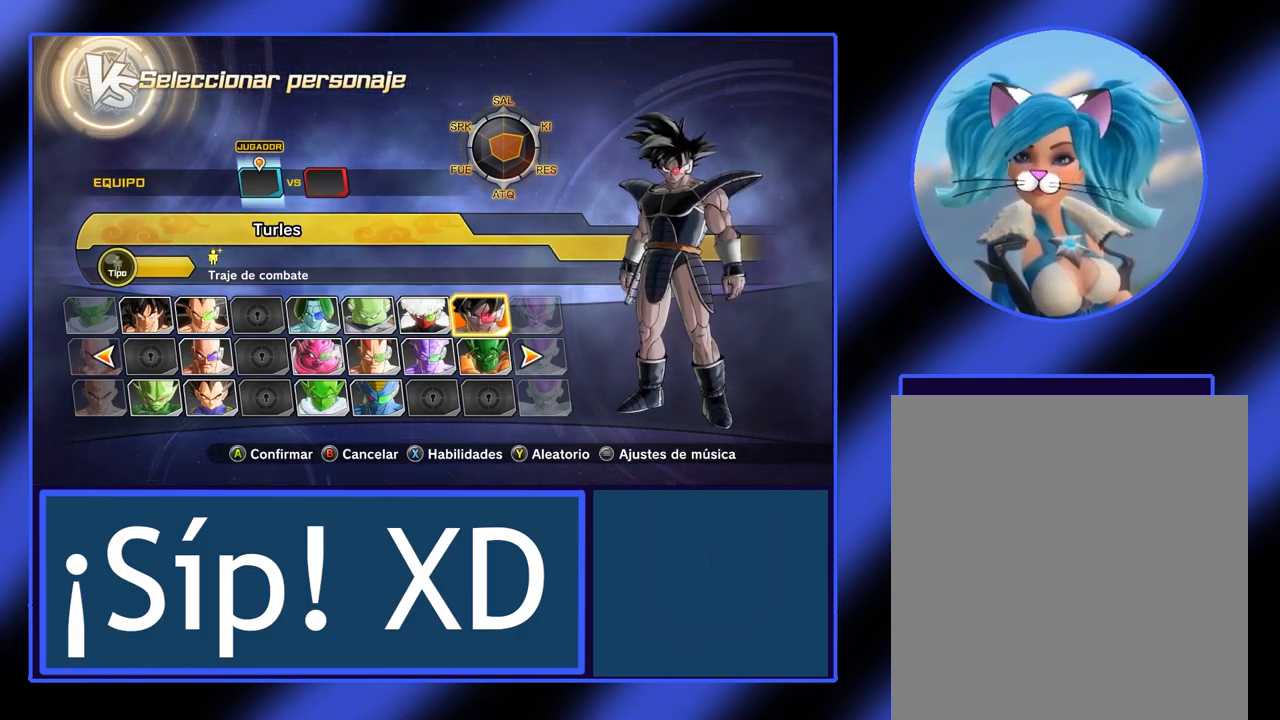
{"buttons": [], "left_stick": "center", "events": [[133, "left_stick", "center"]]}
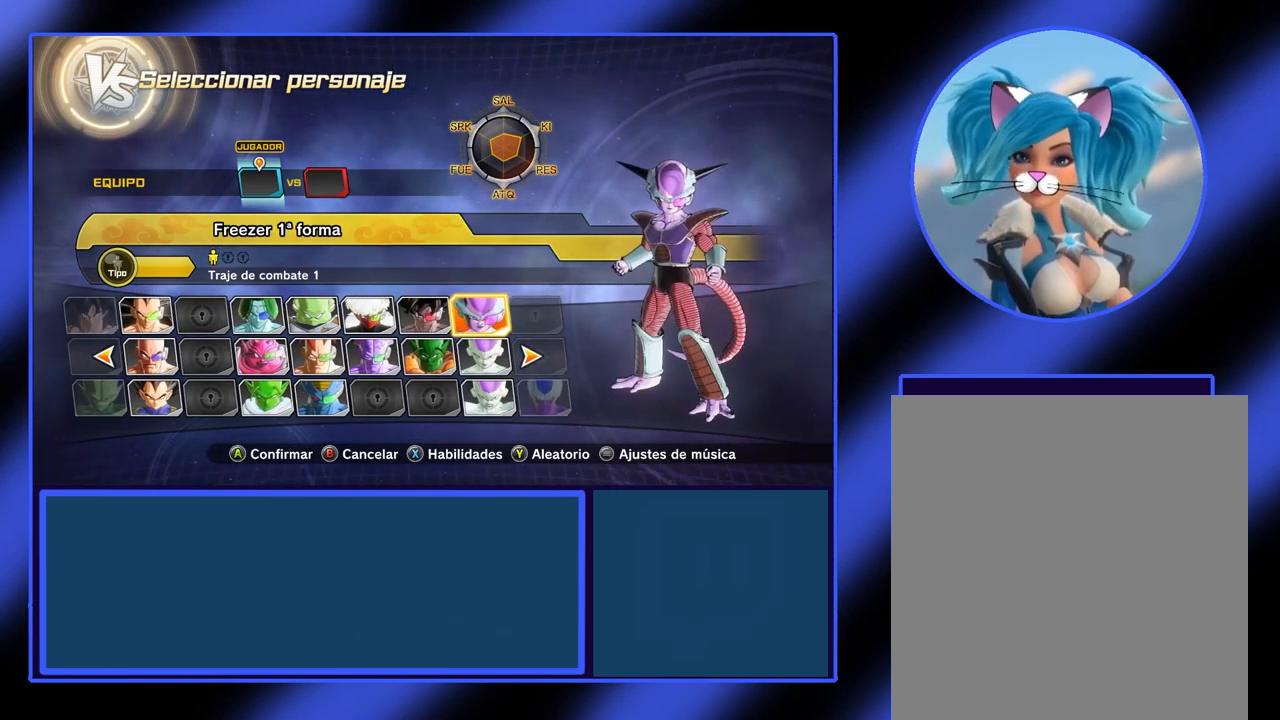
{"buttons": [], "left_stick": "center", "events": [[200, "left_stick", "down"], [333, "left_stick", "center"]]}
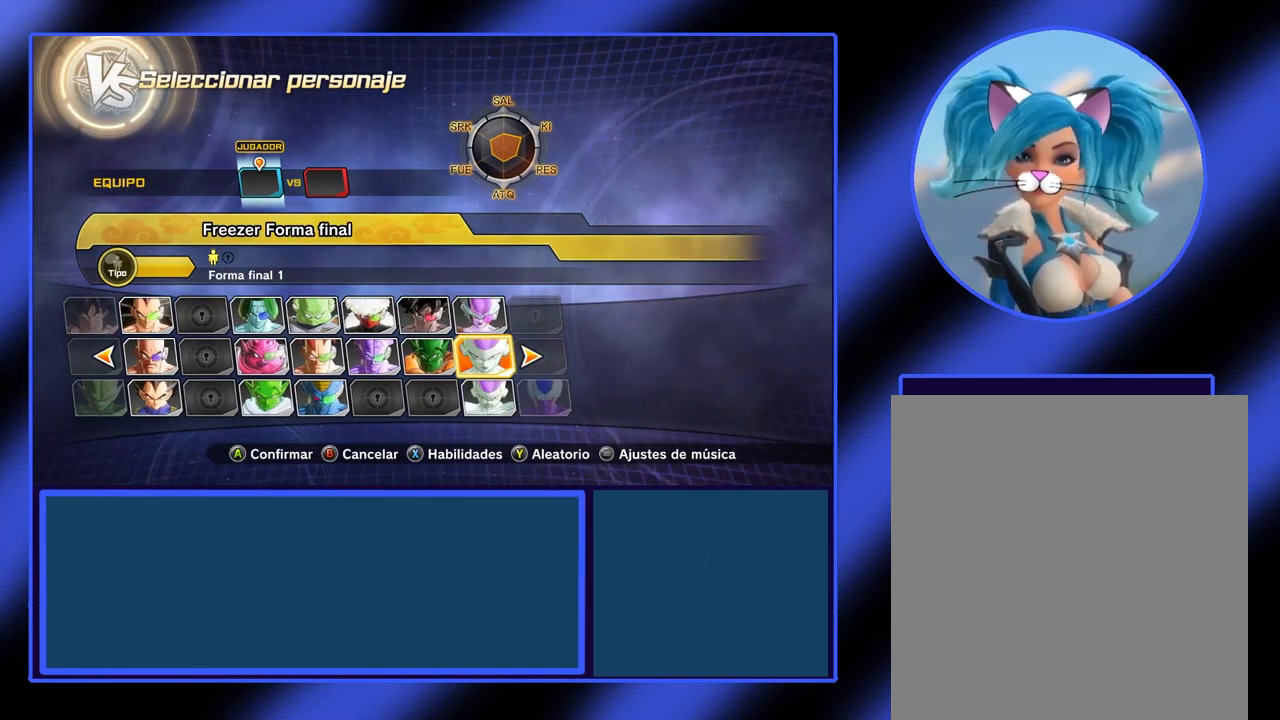
{"buttons": [], "left_stick": "right", "events": [[67, "left_stick", "down"], [200, "left_stick", "center"], [433, "left_stick", "right"]]}
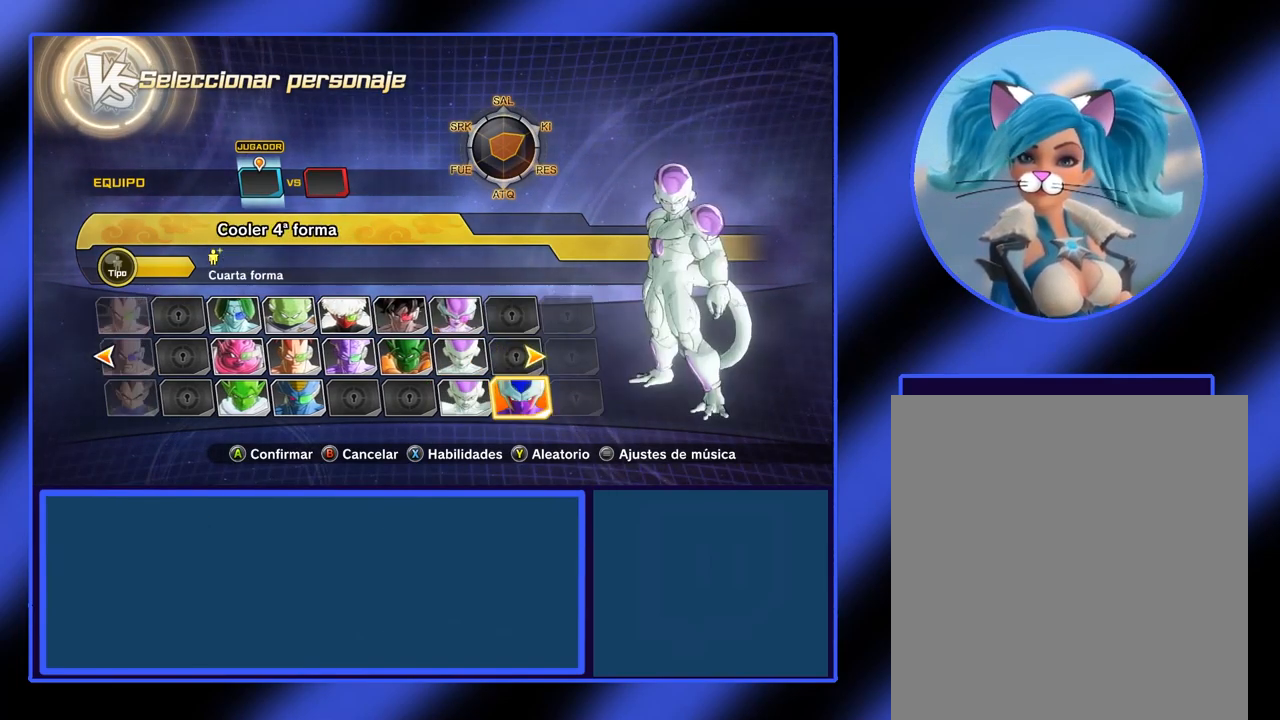
{"buttons": [], "left_stick": "center", "events": [[67, "left_stick", "center"]]}
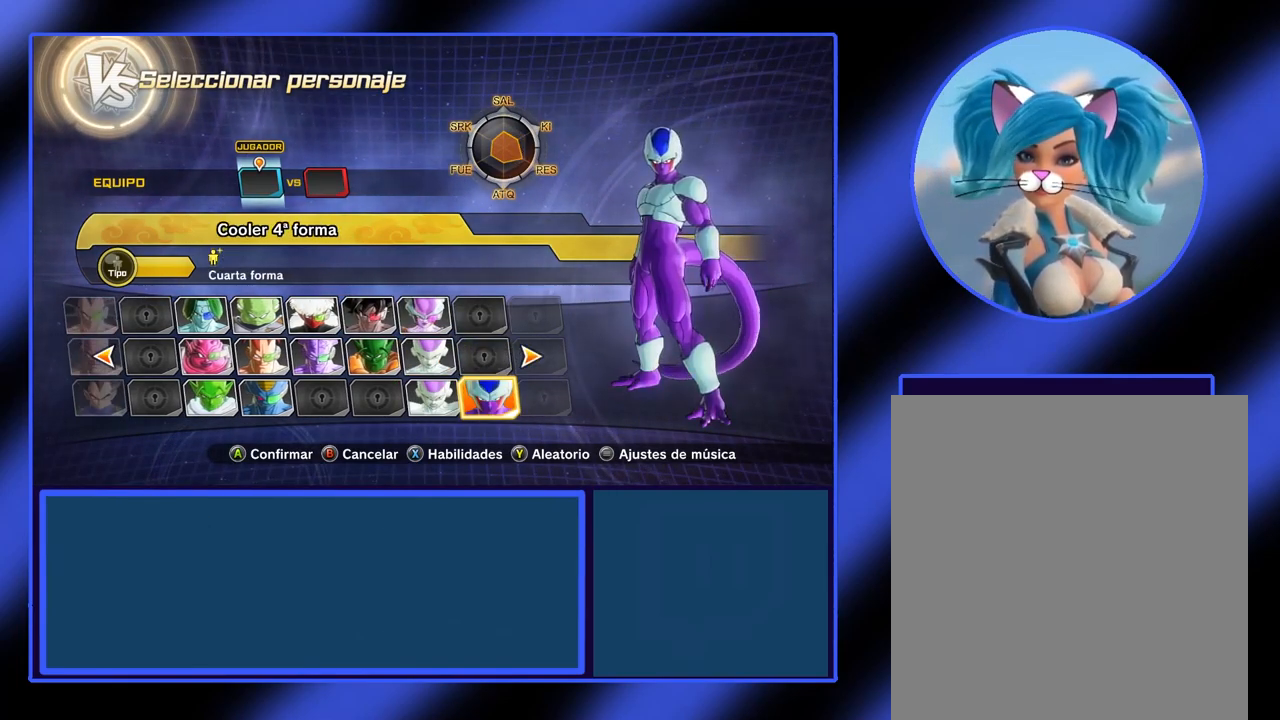
{"buttons": [], "left_stick": "center", "events": []}
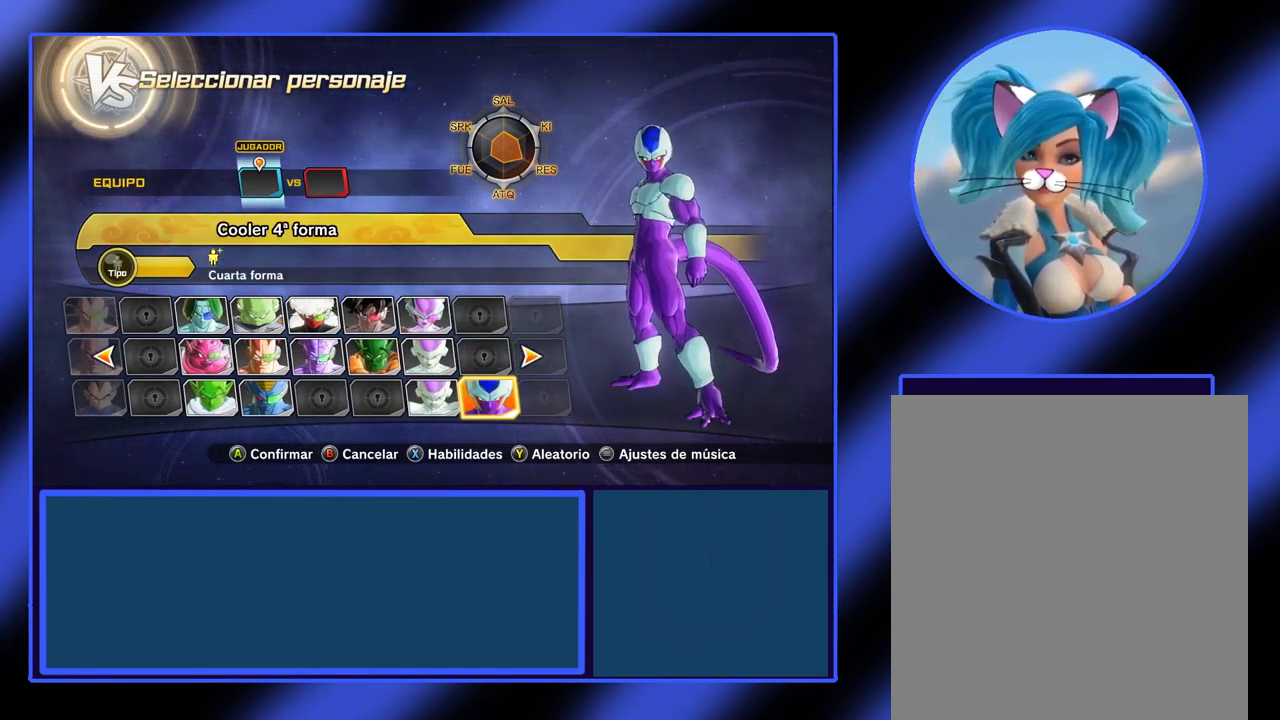
{"buttons": [], "left_stick": "center", "events": []}
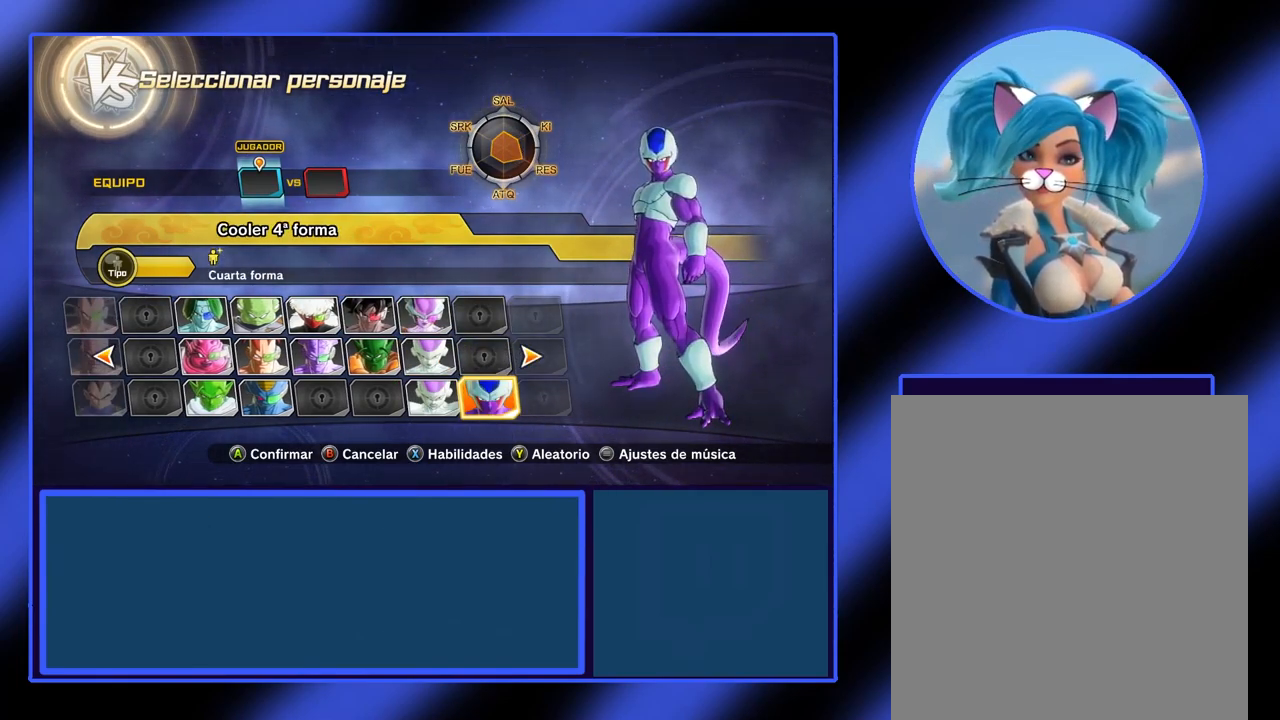
{"buttons": [], "left_stick": "center", "events": []}
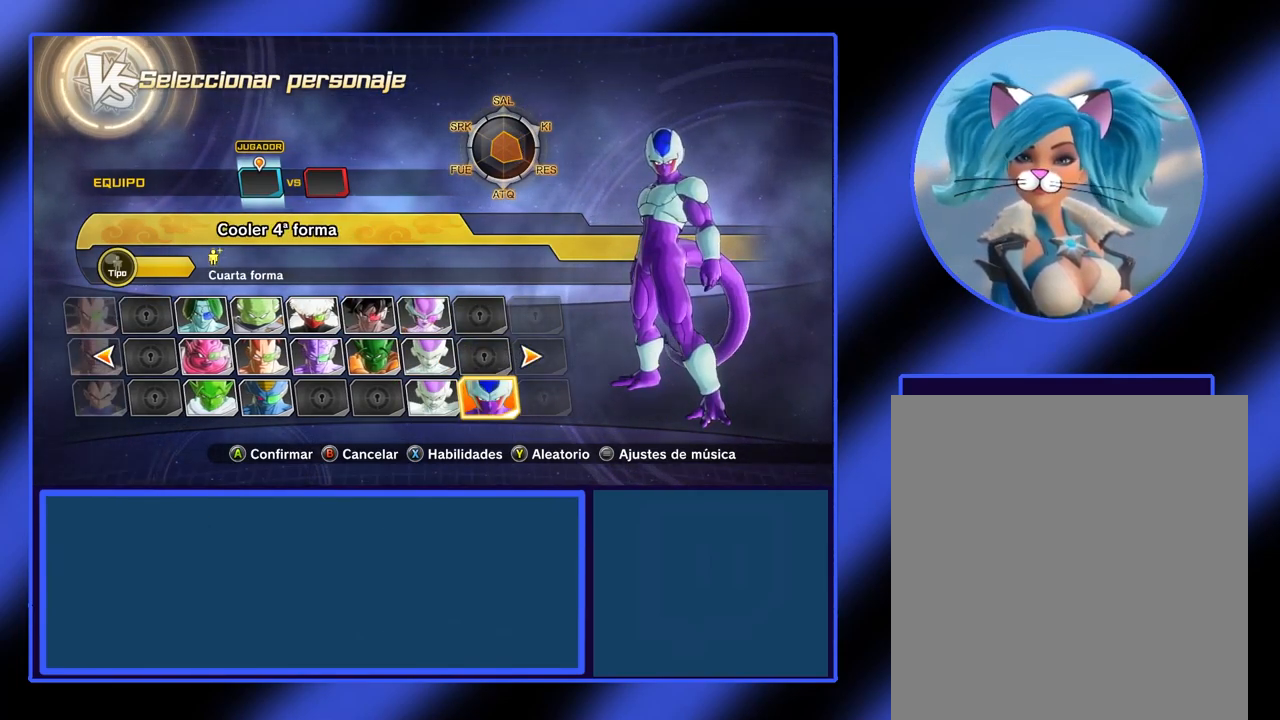
{"buttons": [], "left_stick": "left", "events": [[300, "left_stick", "left"]]}